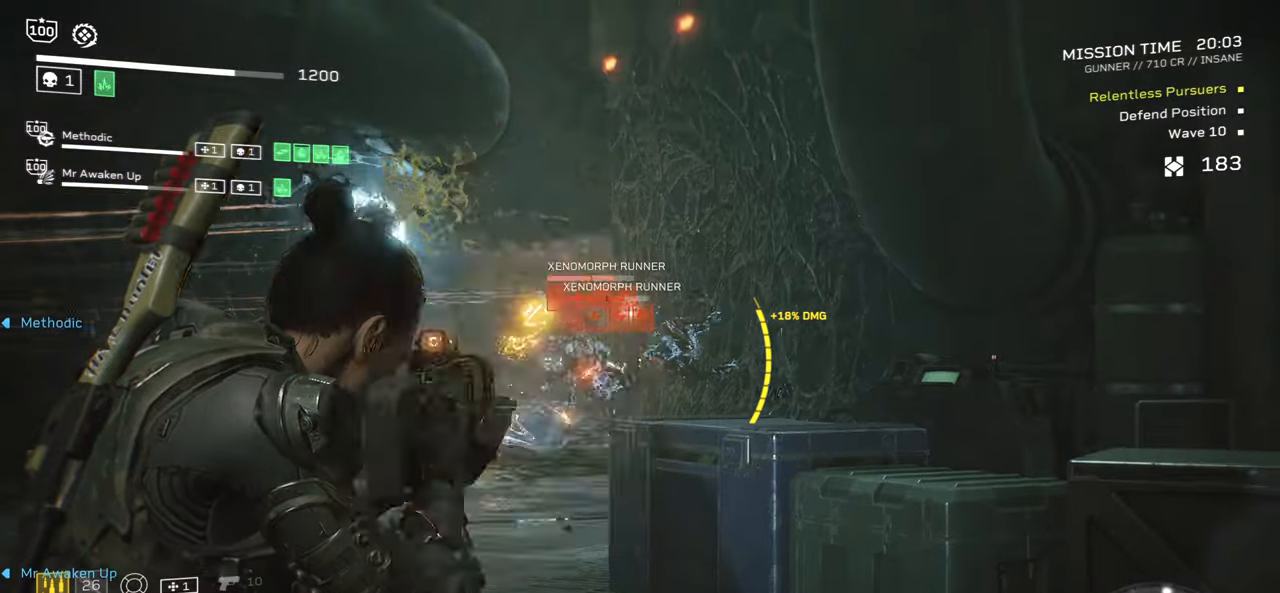
Gameplay with keyboard and mouse; each line is a JSON object with the keys and mouse buttons held at the frame after it. "events" lists presses ("down") and releases ("up") of ".", "/", "0", "1", "2", "3", "4", "5", "6", "7", "8", "9", "a", "alt", "b", "c", "caps_lock", "comma", "ctrl", "d", "e", "f", "g", "h", "i", "j", "k", "l", "m", "n", "o", "p", "q", "r", "s", "semicolon", "shift", "space", "super", "t", "tab", "tilde", "u", "v", "w", "x", "y", "z", "mouse_left", "mouse_wheel", "mouse_right", "mouse_mb4" and "mouse_mb5" between this image and that frame as [ms after this image, input, new state], when the widget could be followed in between. "mouse_left", "mouse_wheel", "mouse_right", "mouse_mb4", "mouse_mb5" = the "left", "wheel", "right", "mb4", "mb5" buttons of the "mouse" list. No other keys are recorded. "wheel" means that the mouse wheel is clicked or scrolled. Mouse movement is not recorded.
{"keys": [], "mouse": ["left", "right"], "events": []}
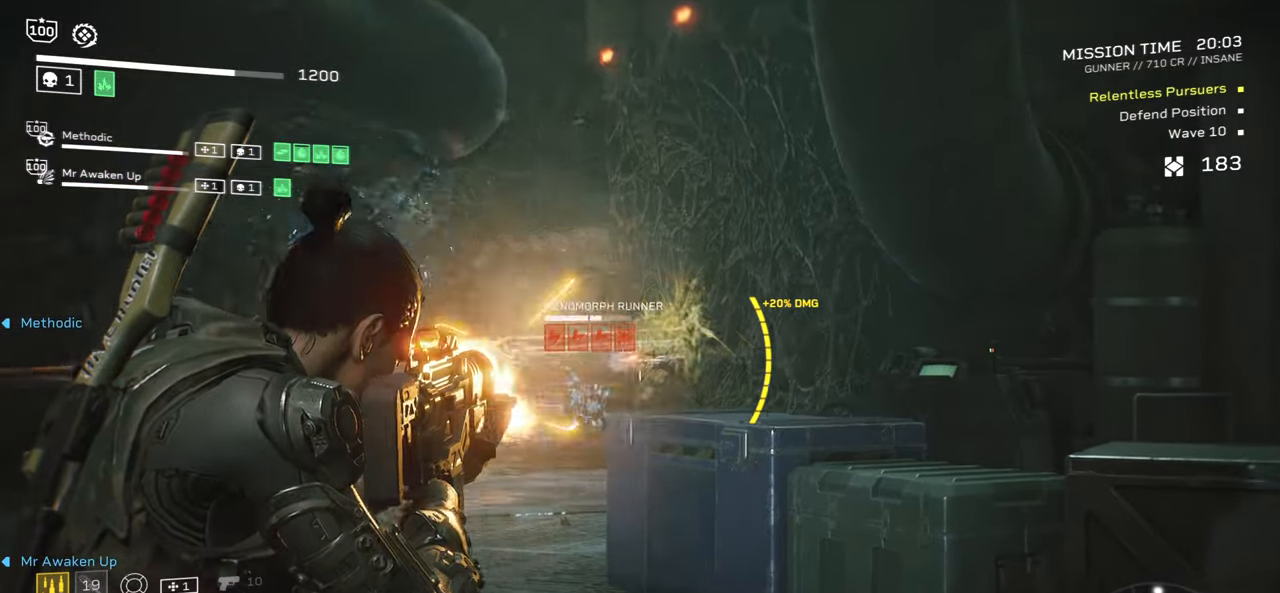
{"keys": [], "mouse": ["left", "right"], "events": []}
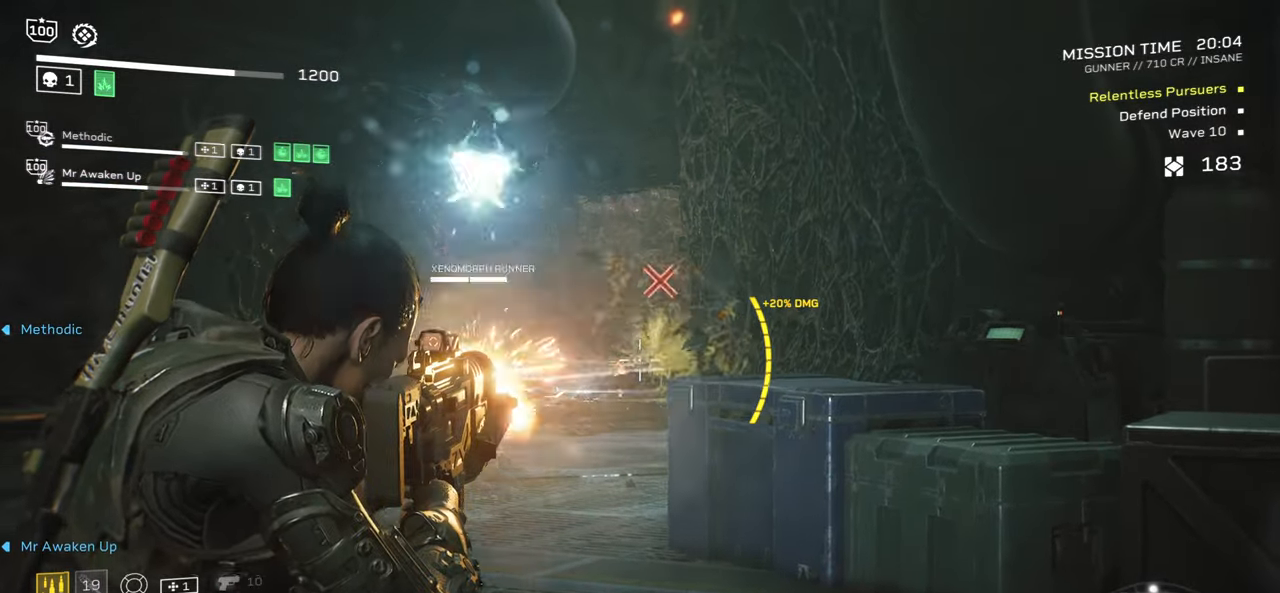
{"keys": [], "mouse": ["left", "right"], "events": []}
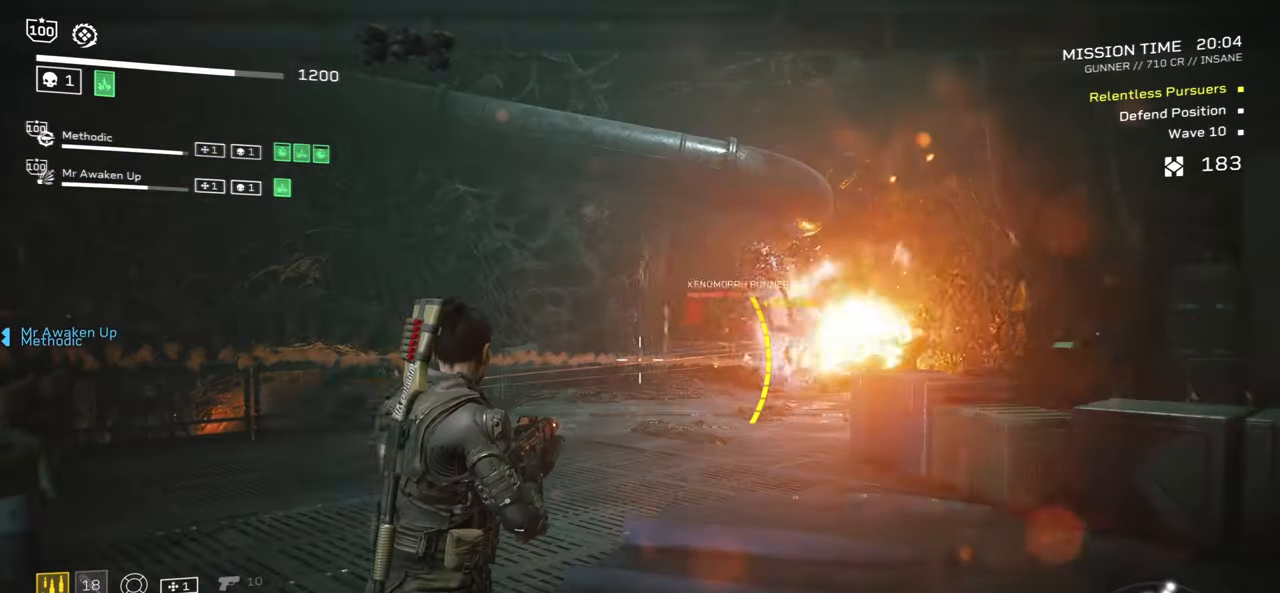
{"keys": [], "mouse": ["left", "right"], "events": [[266, "d", "down"], [316, "w", "down"], [366, "d", "up"], [383, "w", "up"]]}
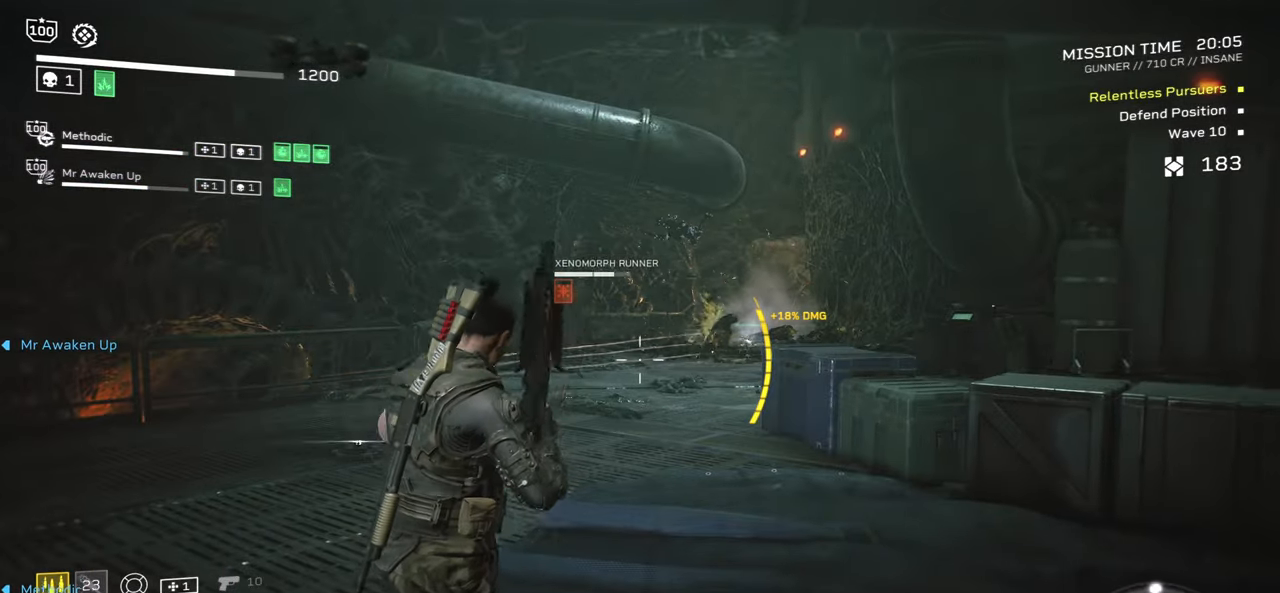
{"keys": [], "mouse": ["left", "right"], "events": [[366, "d", "down"], [433, "d", "up"]]}
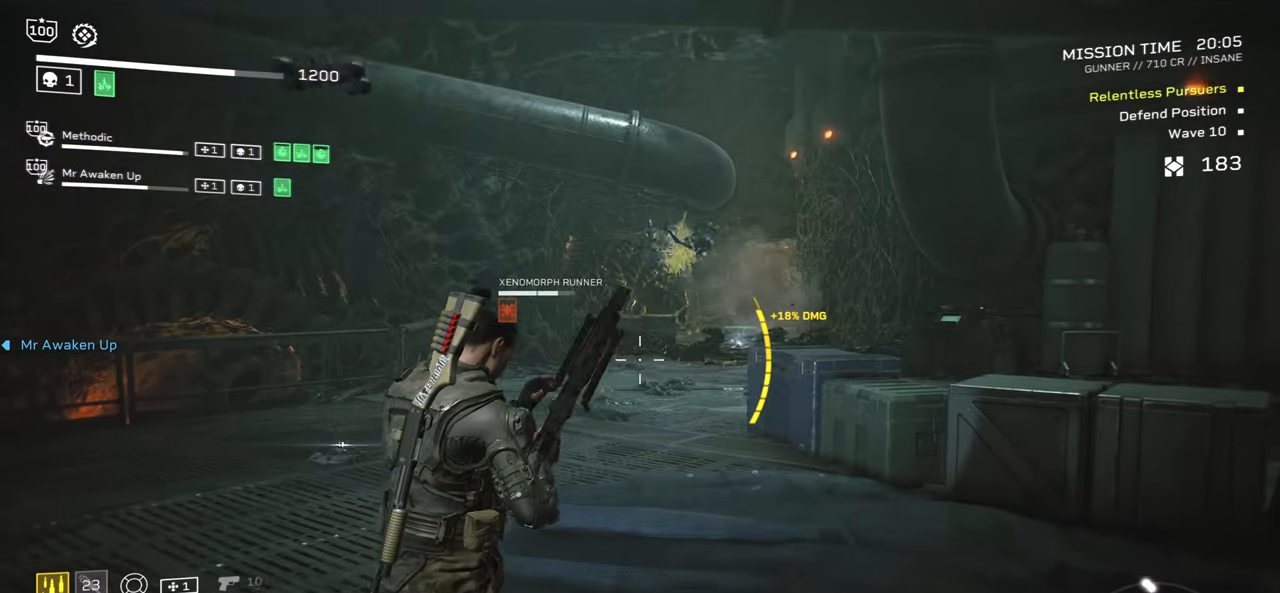
{"keys": ["a"], "mouse": ["left", "right"], "events": [[416, "a", "down"]]}
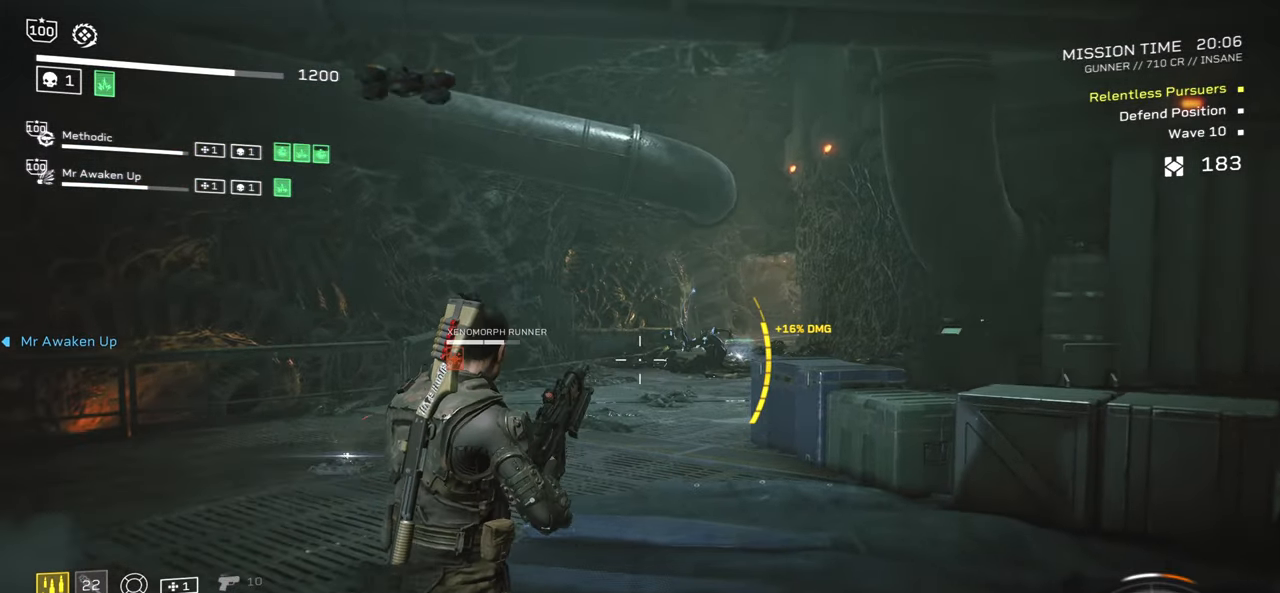
{"keys": ["a"], "mouse": ["right"], "events": [[33, "a", "up"], [366, "w", "down"], [400, "a", "down"], [400, "mouse_left", "up"], [433, "w", "up"]]}
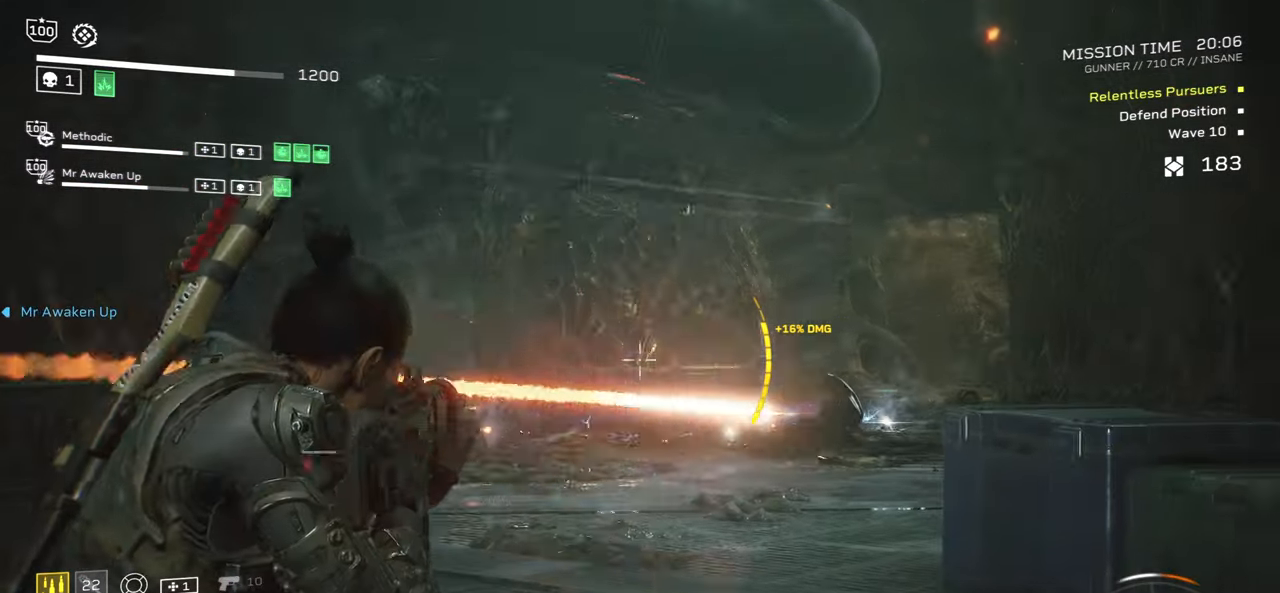
{"keys": [], "mouse": [], "events": [[33, "a", "up"], [33, "mouse_right", "up"]]}
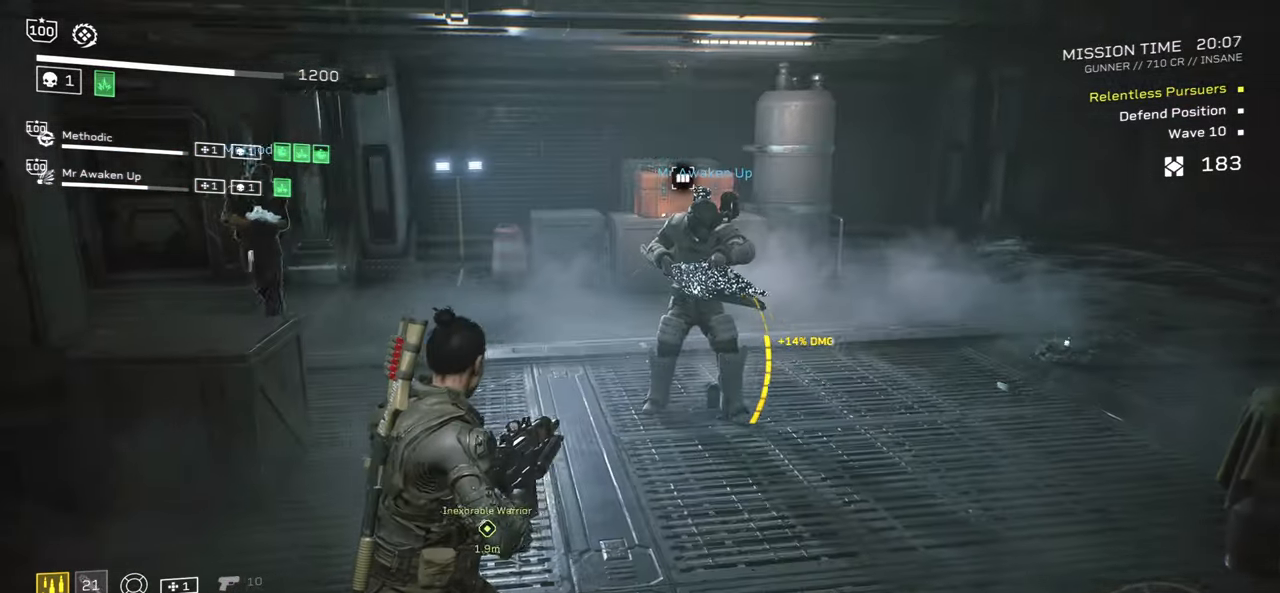
{"keys": ["a"], "mouse": [], "events": [[416, "w", "down"], [500, "a", "down"], [500, "w", "up"]]}
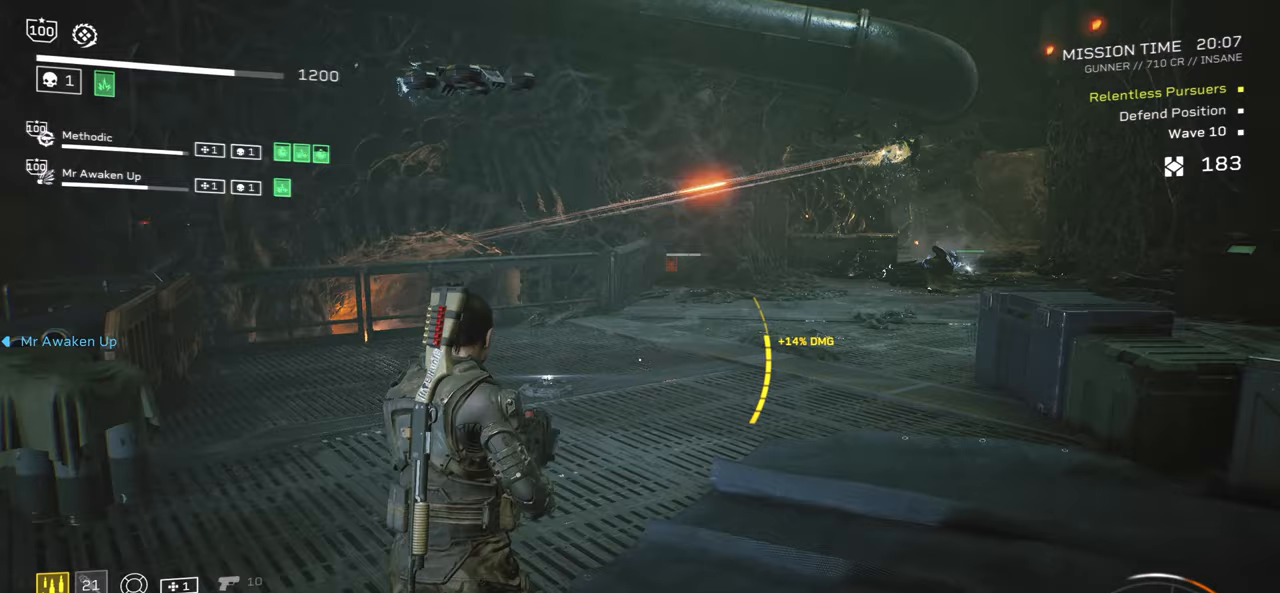
{"keys": [], "mouse": [], "events": [[83, "a", "up"], [183, "a", "down"], [283, "a", "up"]]}
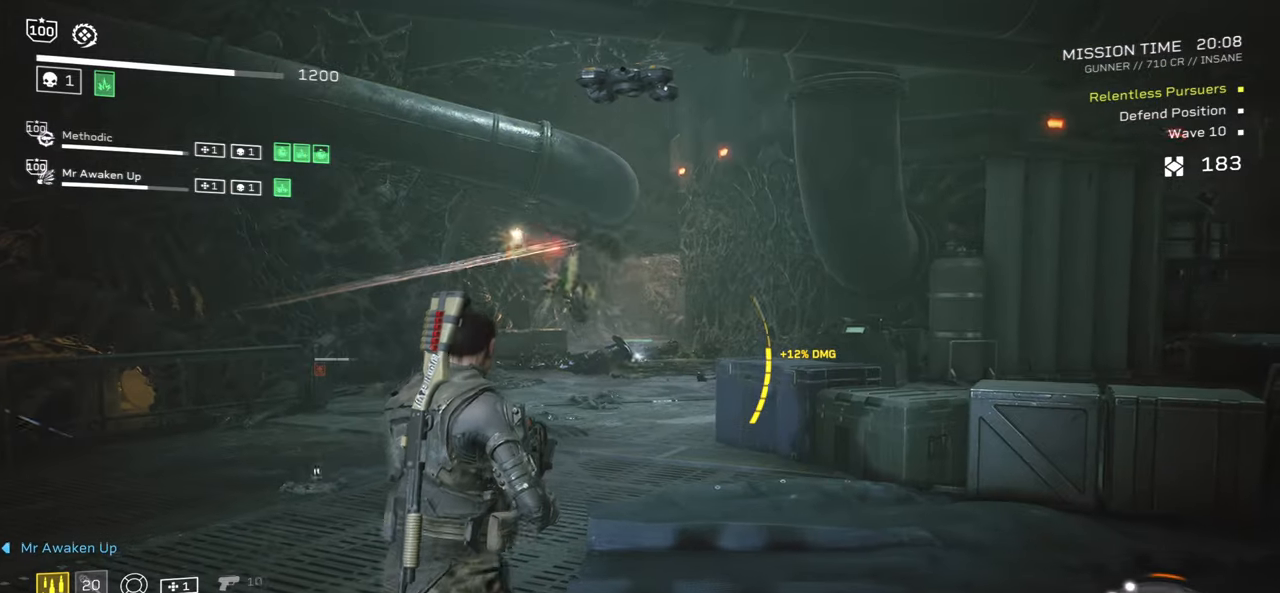
{"keys": [], "mouse": ["right"], "events": [[33, "a", "down"], [167, "a", "up"], [283, "a", "down"], [400, "a", "up"], [483, "mouse_right", "down"]]}
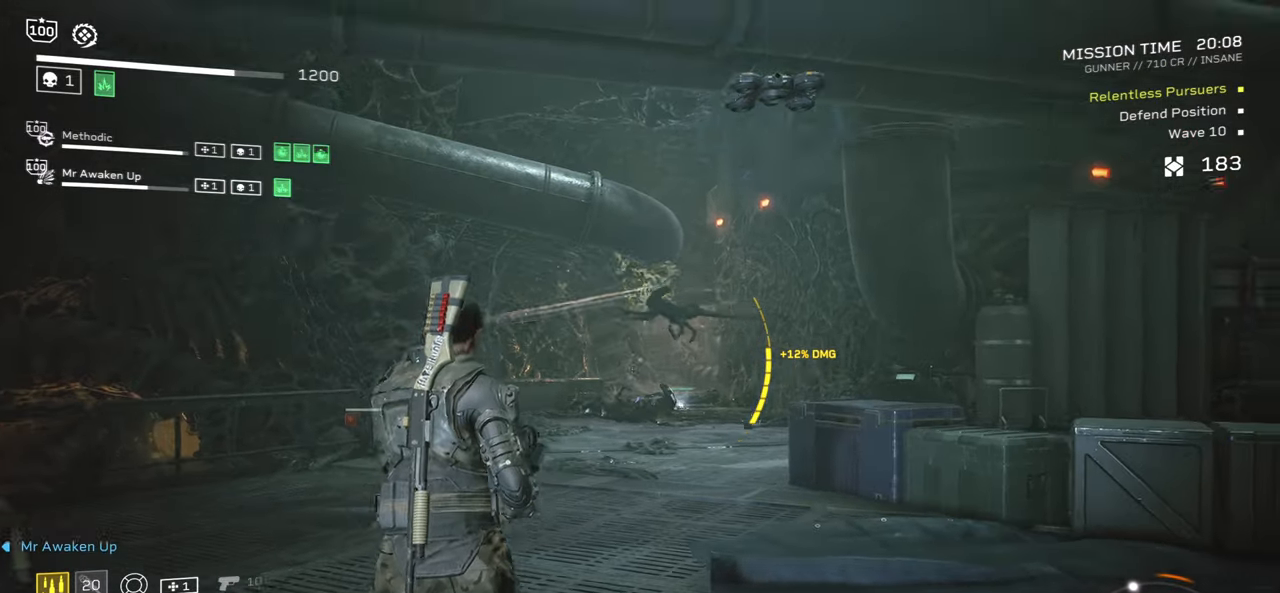
{"keys": ["a", "s"], "mouse": [], "events": [[67, "mouse_left", "down"], [300, "mouse_left", "up"], [367, "a", "down"], [400, "mouse_right", "up"], [417, "a", "up"], [450, "s", "down"], [467, "a", "down"]]}
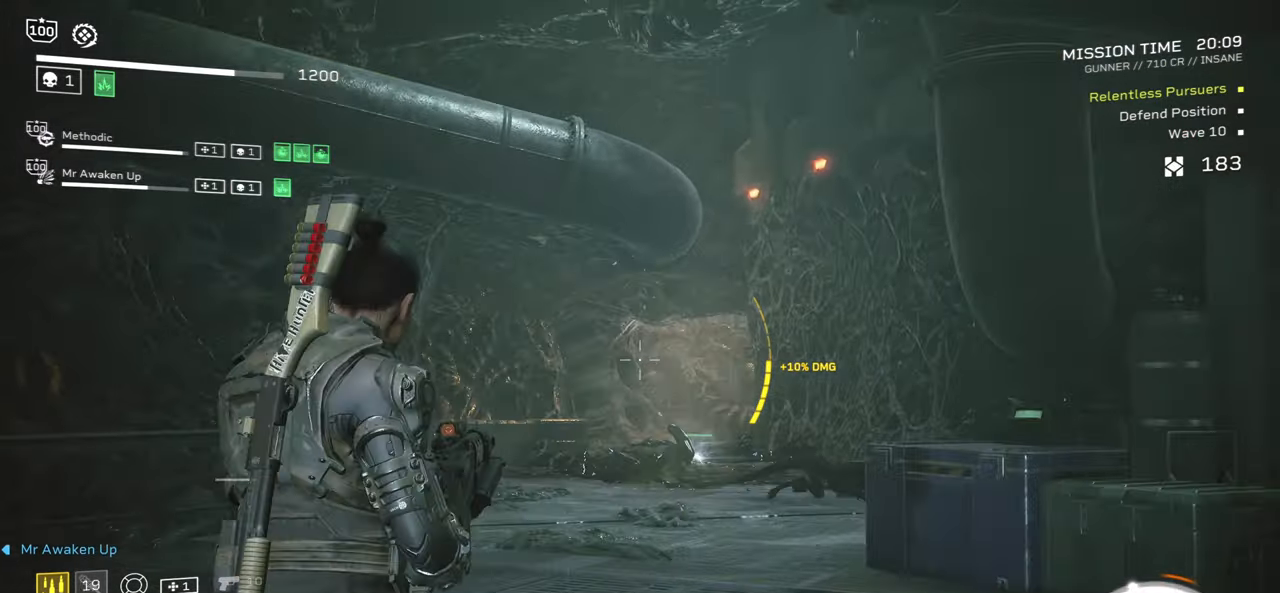
{"keys": ["s"], "mouse": [], "events": [[67, "a", "up"], [67, "s", "up"], [500, "s", "down"]]}
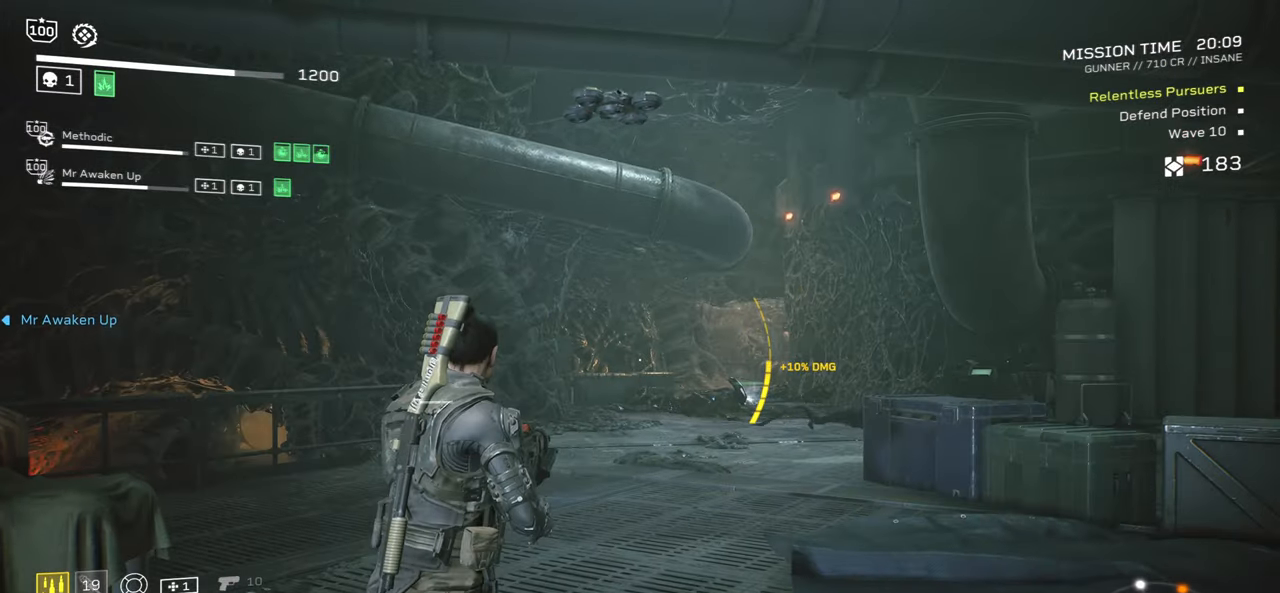
{"keys": [], "mouse": [], "events": [[33, "a", "down"], [117, "s", "up"], [133, "a", "up"], [350, "a", "down"], [467, "a", "up"]]}
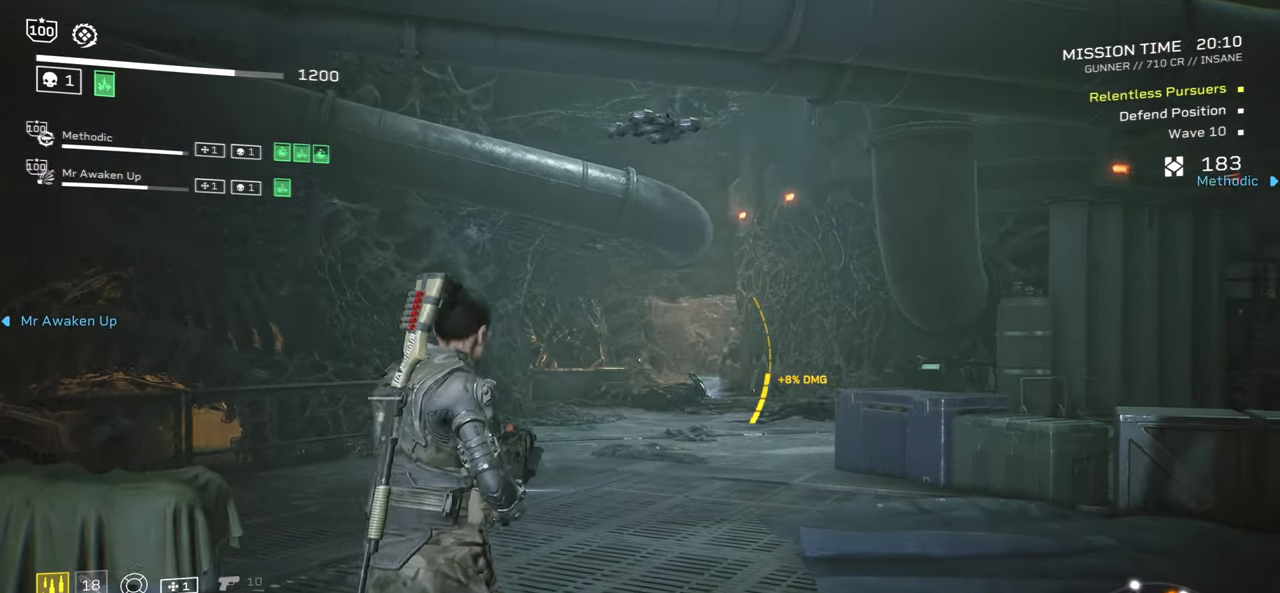
{"keys": [], "mouse": [], "events": []}
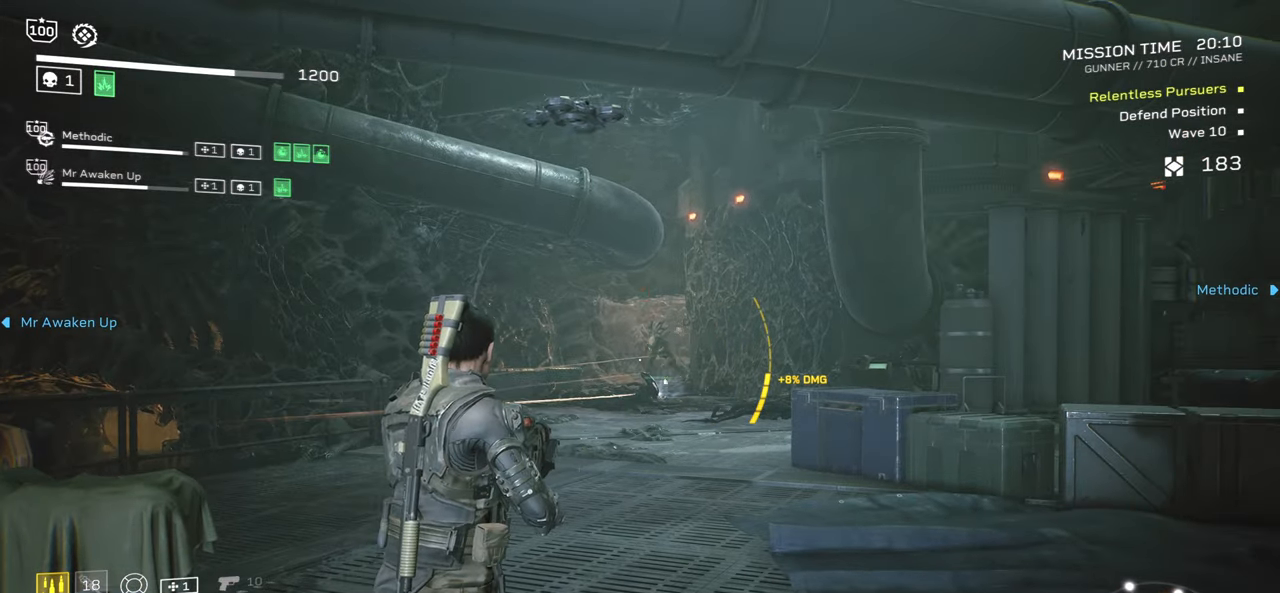
{"keys": ["w"], "mouse": [], "events": [[67, "mouse_wheel", "down"], [183, "mouse_right", "down"], [183, "mouse_wheel", "up"], [183, "w", "down"], [267, "mouse_right", "up"]]}
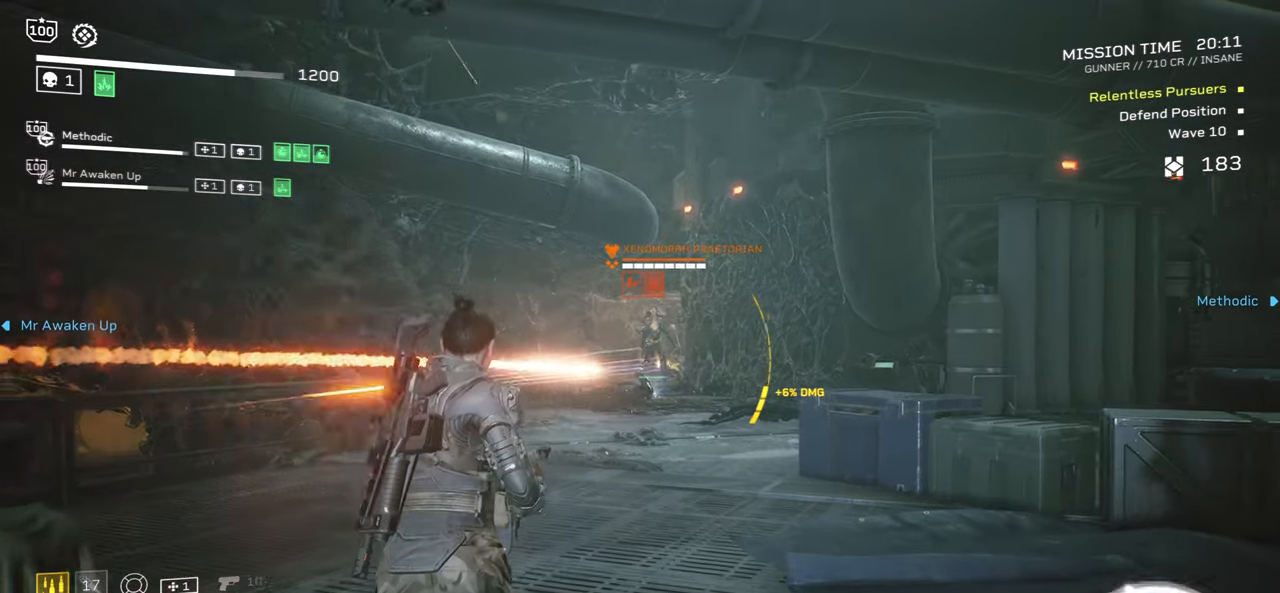
{"keys": ["w"], "mouse": ["left", "right"], "events": [[250, "mouse_right", "down"], [283, "mouse_left", "down"], [400, "mouse_left", "up"], [483, "mouse_left", "down"]]}
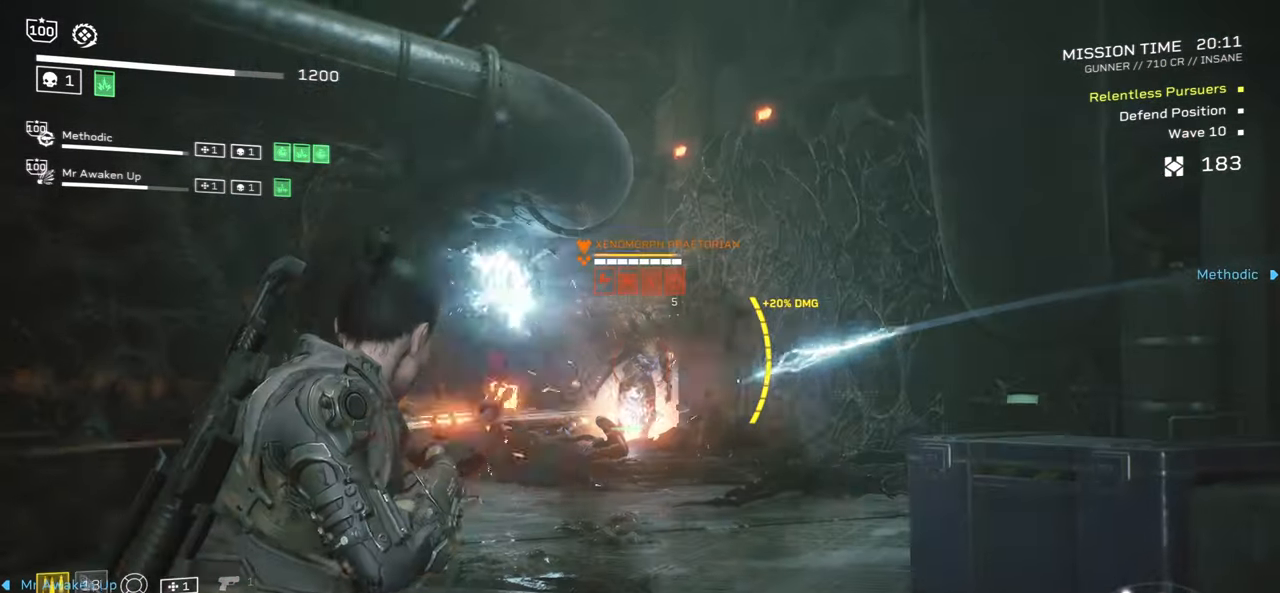
{"keys": ["w"], "mouse": ["left", "right"], "events": [[67, "d", "down"], [67, "mouse_left", "up"], [150, "d", "up"], [150, "mouse_left", "down"], [217, "mouse_left", "up"], [300, "mouse_left", "down"], [383, "mouse_left", "up"], [450, "mouse_left", "down"]]}
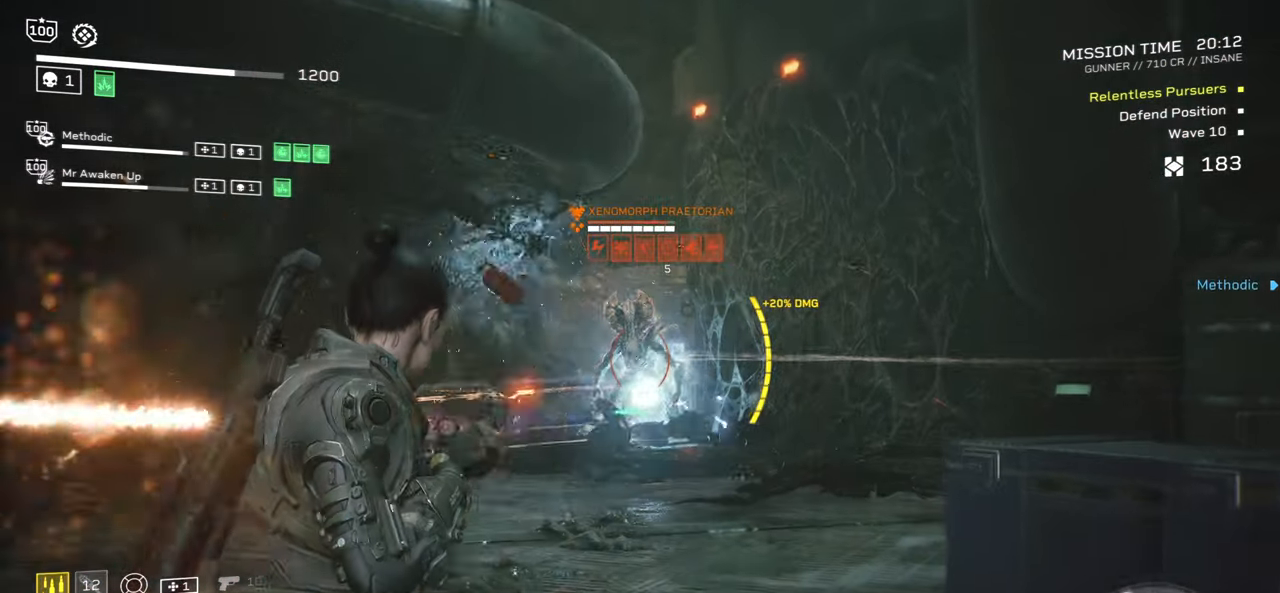
{"keys": ["w"], "mouse": ["right"], "events": [[33, "mouse_left", "up"], [100, "mouse_left", "down"], [183, "mouse_left", "up"], [250, "mouse_left", "down"], [333, "mouse_left", "up"], [383, "mouse_left", "down"], [467, "mouse_left", "up"]]}
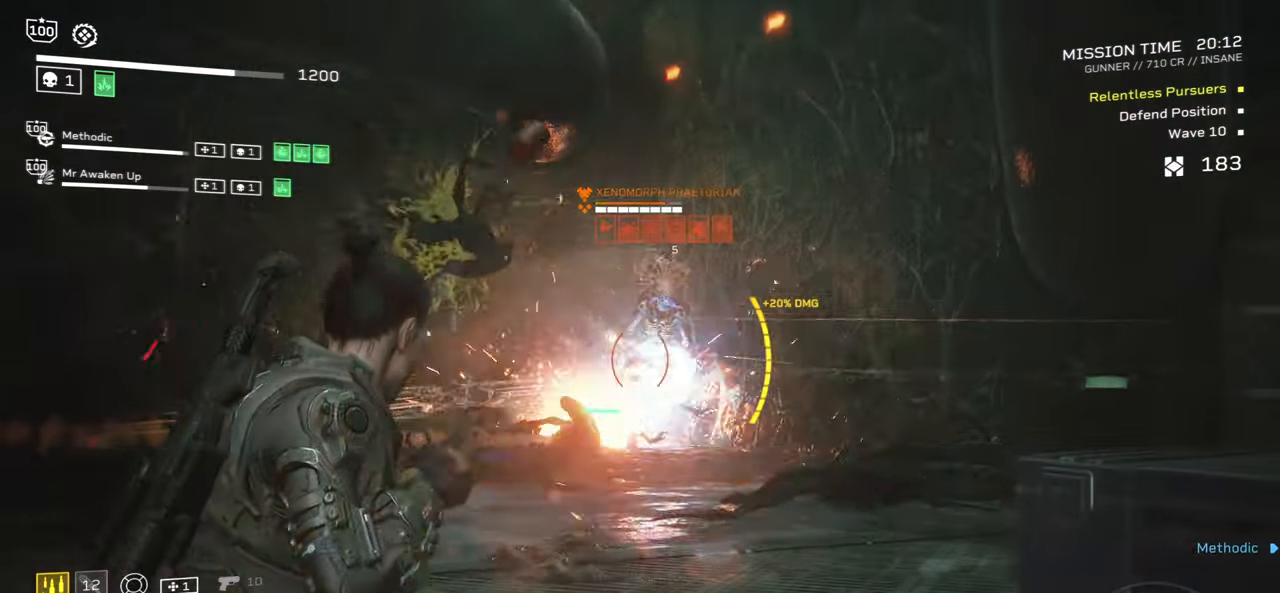
{"keys": [], "mouse": ["left", "right"], "events": [[33, "mouse_left", "down"], [117, "mouse_left", "up"], [167, "mouse_left", "down"], [250, "mouse_left", "up"], [250, "w", "up"], [284, "w", "down"], [300, "mouse_left", "down"], [384, "mouse_left", "up"], [400, "w", "up"], [450, "mouse_left", "down"]]}
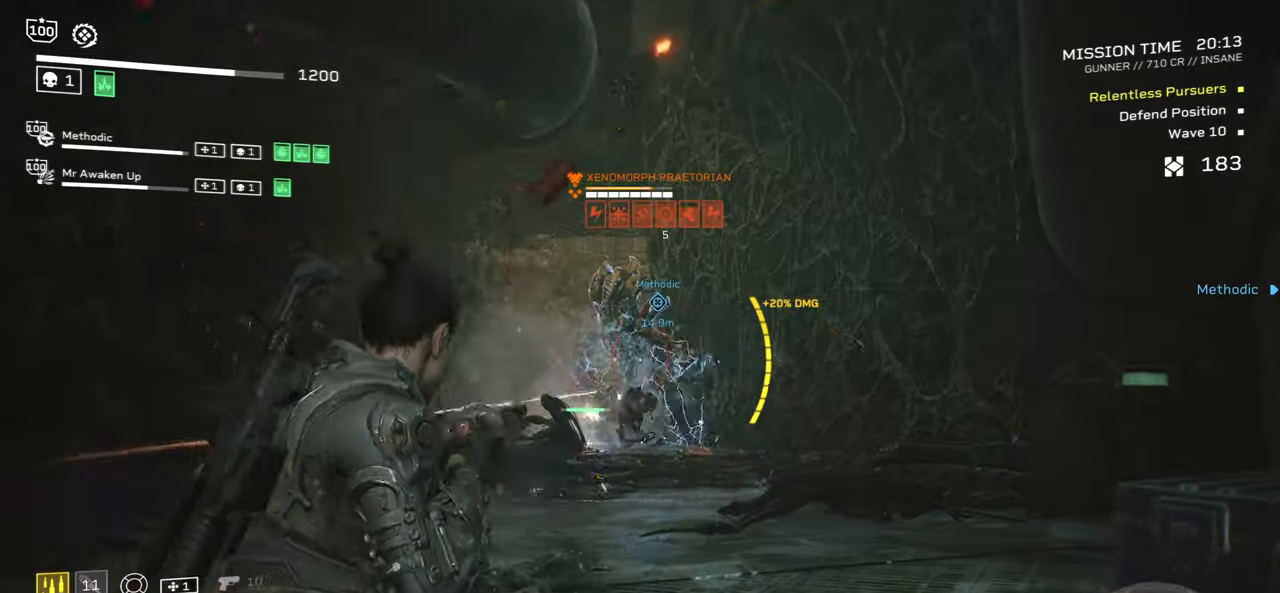
{"keys": [], "mouse": ["left", "right"], "events": [[34, "mouse_left", "up"], [84, "mouse_left", "down"], [167, "mouse_left", "up"], [217, "mouse_left", "down"], [300, "mouse_left", "up"], [350, "mouse_left", "down"], [434, "mouse_left", "up"], [484, "mouse_left", "down"]]}
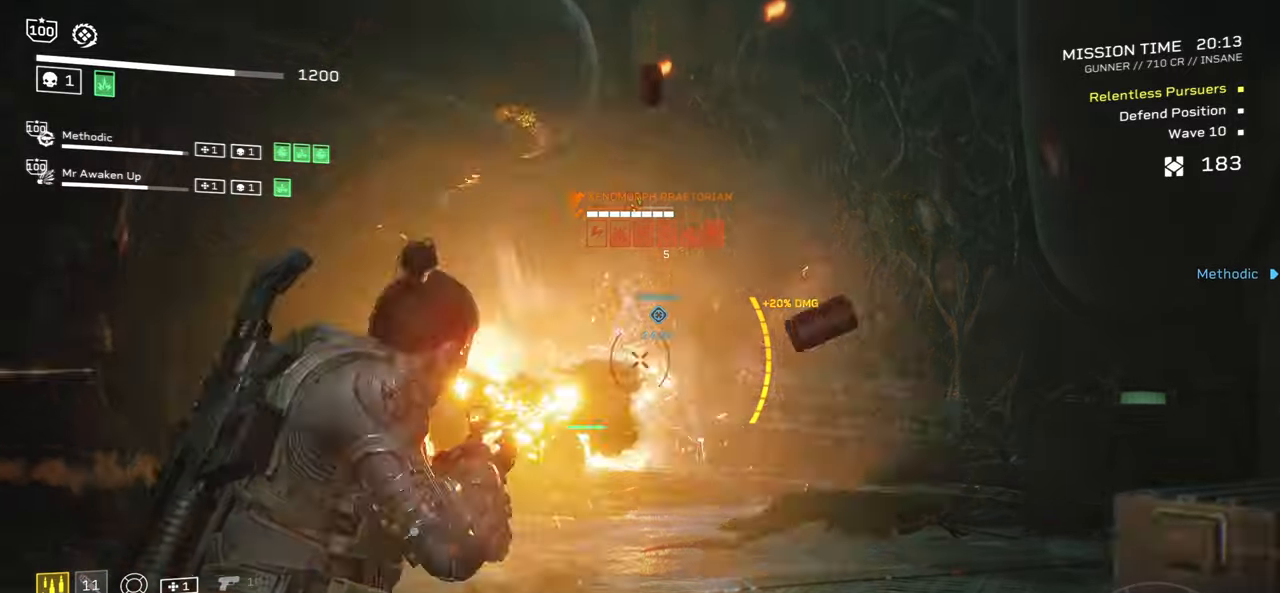
{"keys": [], "mouse": ["right"], "events": [[50, "mouse_left", "up"], [117, "mouse_left", "down"], [200, "mouse_left", "up"], [250, "mouse_left", "down"], [317, "mouse_left", "up"], [384, "mouse_left", "down"], [450, "mouse_left", "up"]]}
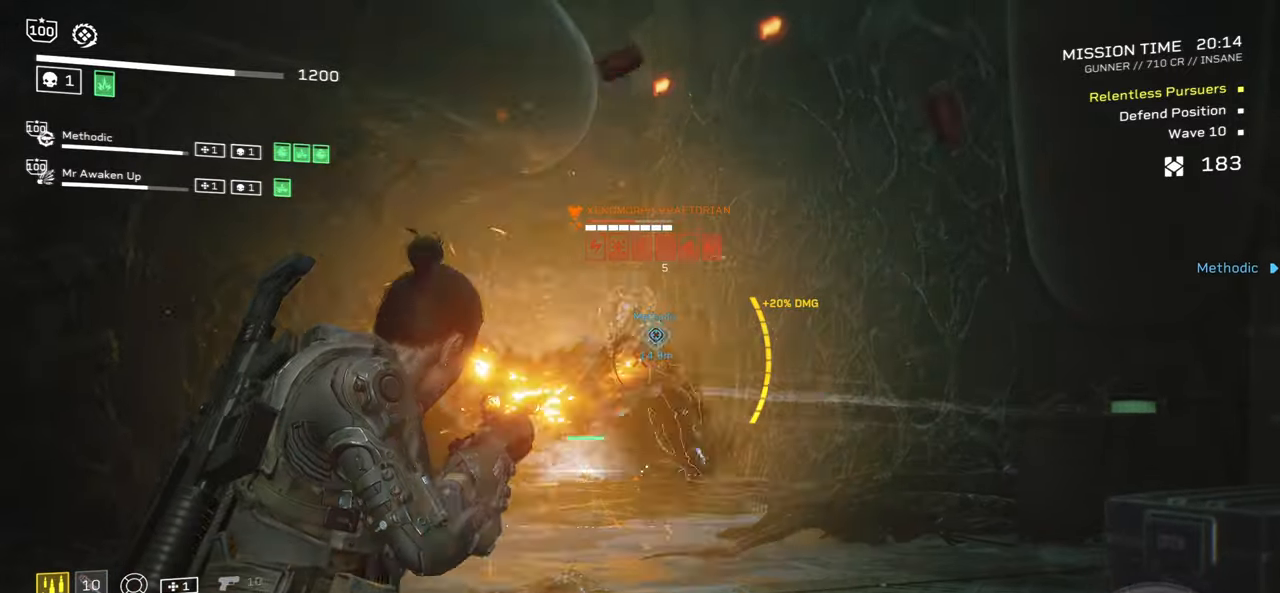
{"keys": ["s"], "mouse": ["right"], "events": [[17, "mouse_left", "down"], [100, "mouse_left", "up"], [150, "mouse_left", "down"], [234, "mouse_left", "up"], [284, "mouse_left", "down"], [367, "mouse_mb4", "down"], [384, "s", "down"], [484, "mouse_mb4", "up"], [500, "mouse_left", "up"]]}
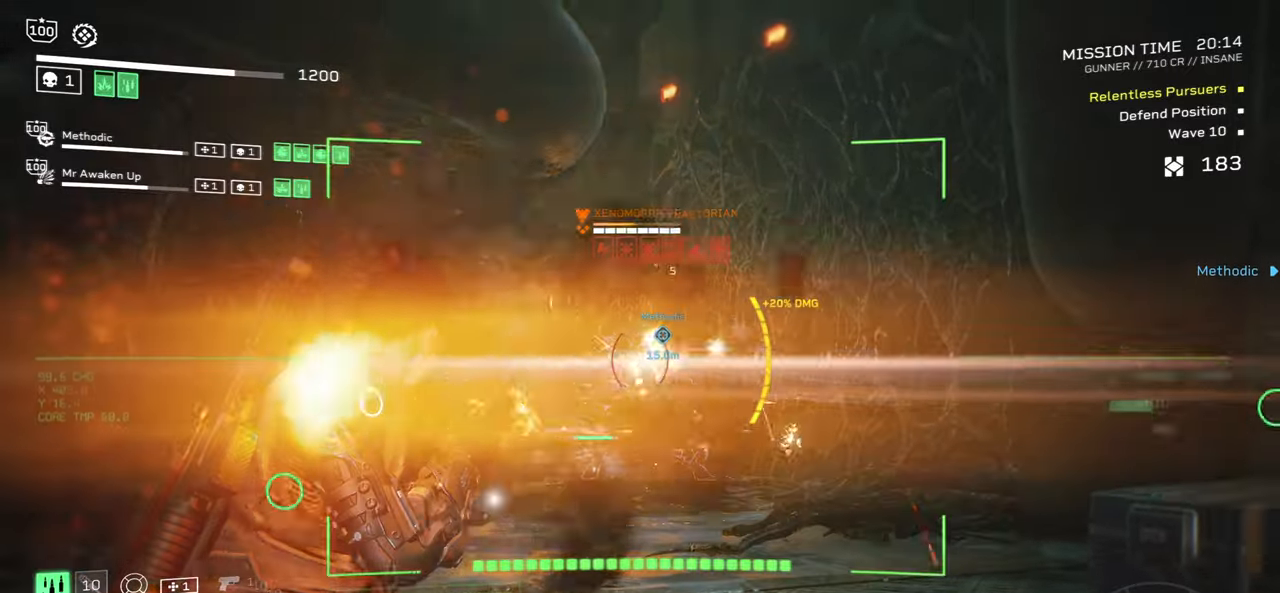
{"keys": ["s"], "mouse": ["left", "right"], "events": [[50, "mouse_left", "down"], [67, "s", "up"], [100, "s", "down"], [150, "mouse_left", "up"], [200, "mouse_left", "down"], [267, "s", "up"], [284, "mouse_left", "up"], [350, "mouse_left", "down"], [384, "s", "down"], [434, "mouse_left", "up"], [484, "mouse_left", "down"]]}
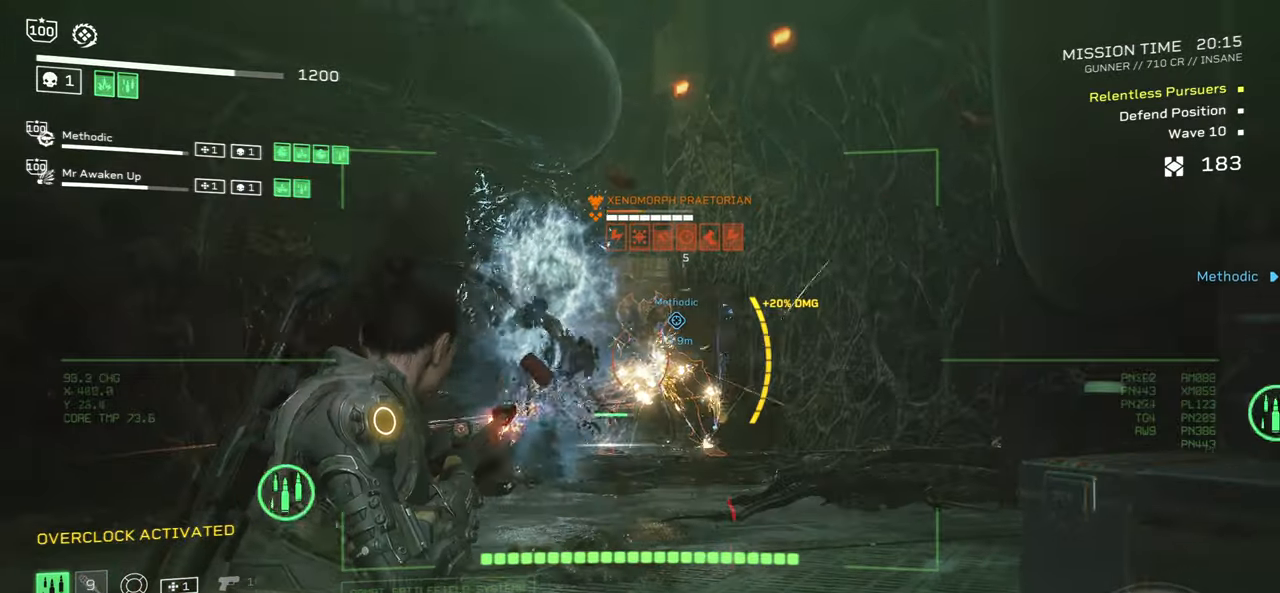
{"keys": ["s"], "mouse": ["left", "right"], "events": [[67, "mouse_left", "up"], [84, "s", "up"], [134, "mouse_left", "down"], [150, "s", "down"], [234, "mouse_left", "up"], [267, "mouse_left", "down"], [300, "s", "up"], [384, "mouse_left", "up"], [417, "mouse_left", "down"], [434, "s", "down"]]}
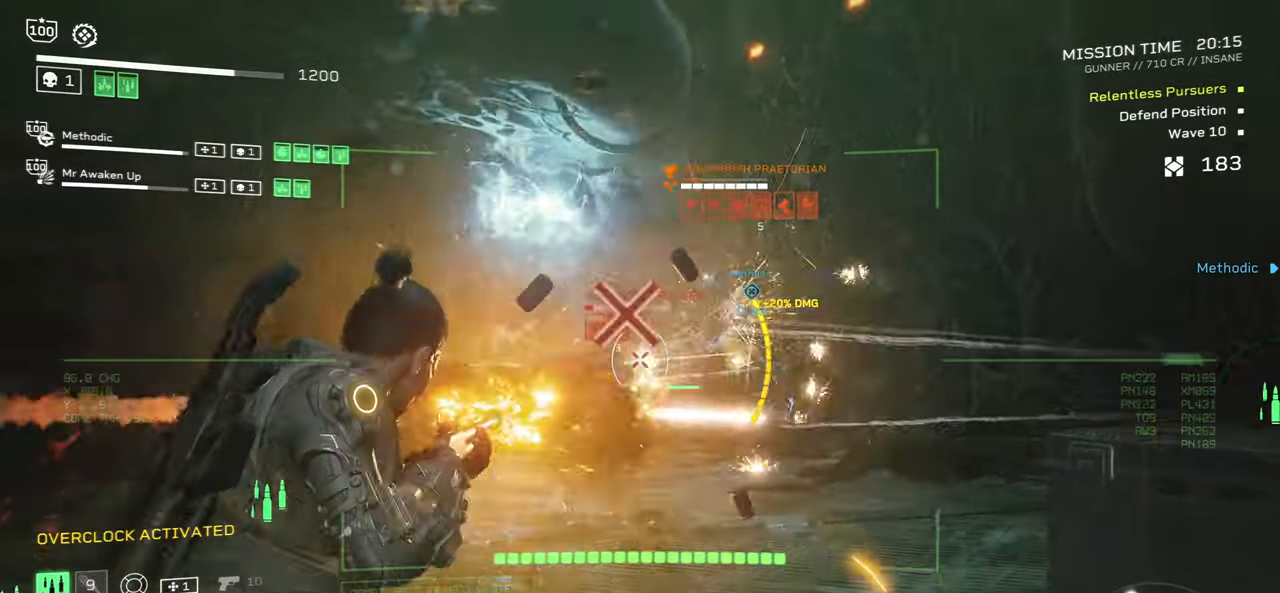
{"keys": [], "mouse": ["left", "right"], "events": [[17, "mouse_left", "up"], [67, "mouse_left", "down"], [117, "s", "up"], [167, "mouse_left", "up"], [217, "mouse_left", "down"], [267, "s", "down"], [300, "mouse_left", "up"], [350, "mouse_left", "down"], [434, "mouse_left", "up"], [434, "s", "up"], [500, "mouse_left", "down"]]}
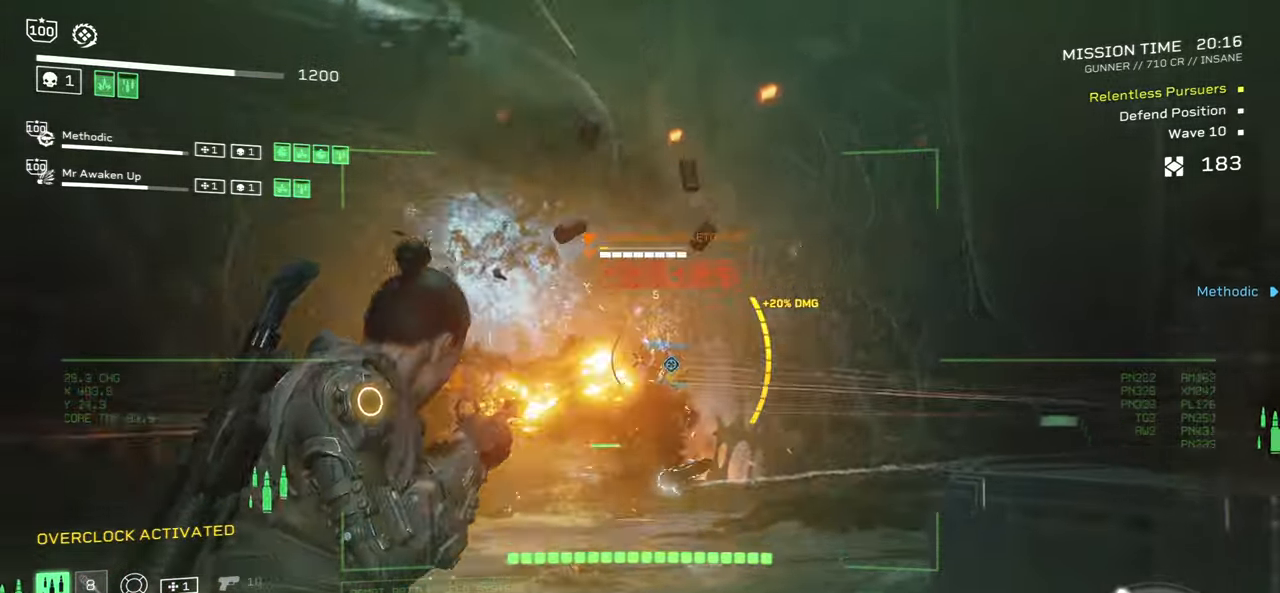
{"keys": [], "mouse": ["left", "right"], "events": [[84, "mouse_left", "up"], [134, "mouse_left", "down"], [217, "mouse_left", "up"], [284, "mouse_left", "down"], [367, "mouse_left", "up"], [434, "mouse_left", "down"]]}
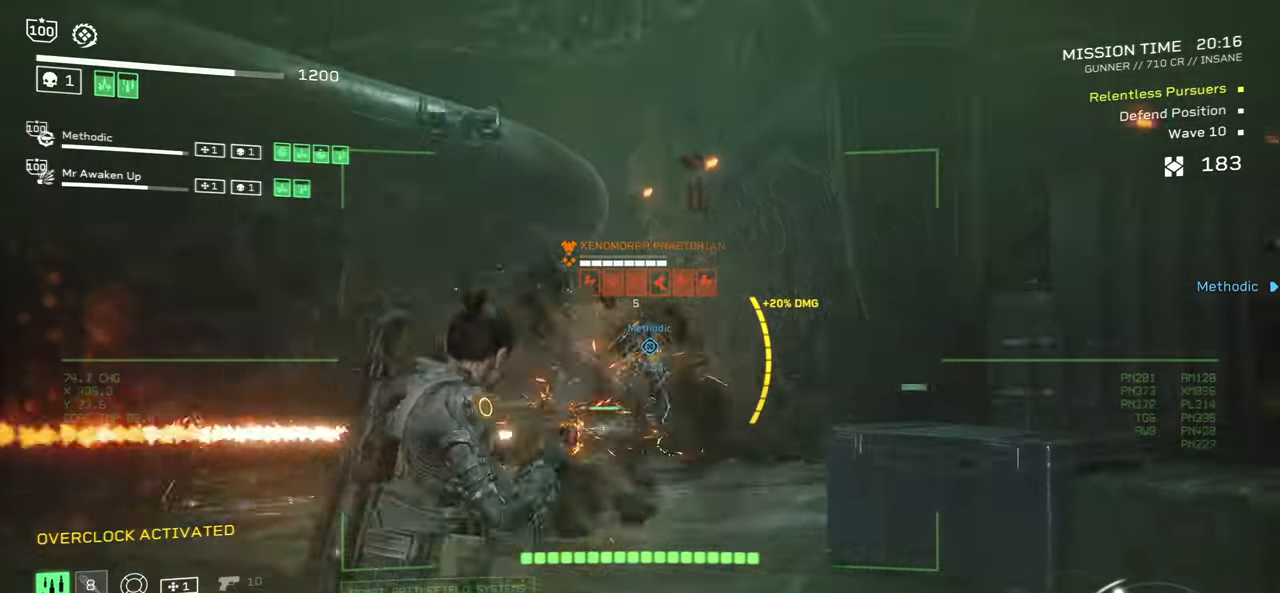
{"keys": [], "mouse": ["right"], "events": [[17, "mouse_left", "up"], [67, "mouse_left", "down"], [117, "s", "down"], [150, "mouse_left", "up"], [200, "mouse_left", "down"], [300, "mouse_left", "up"], [350, "s", "up"]]}
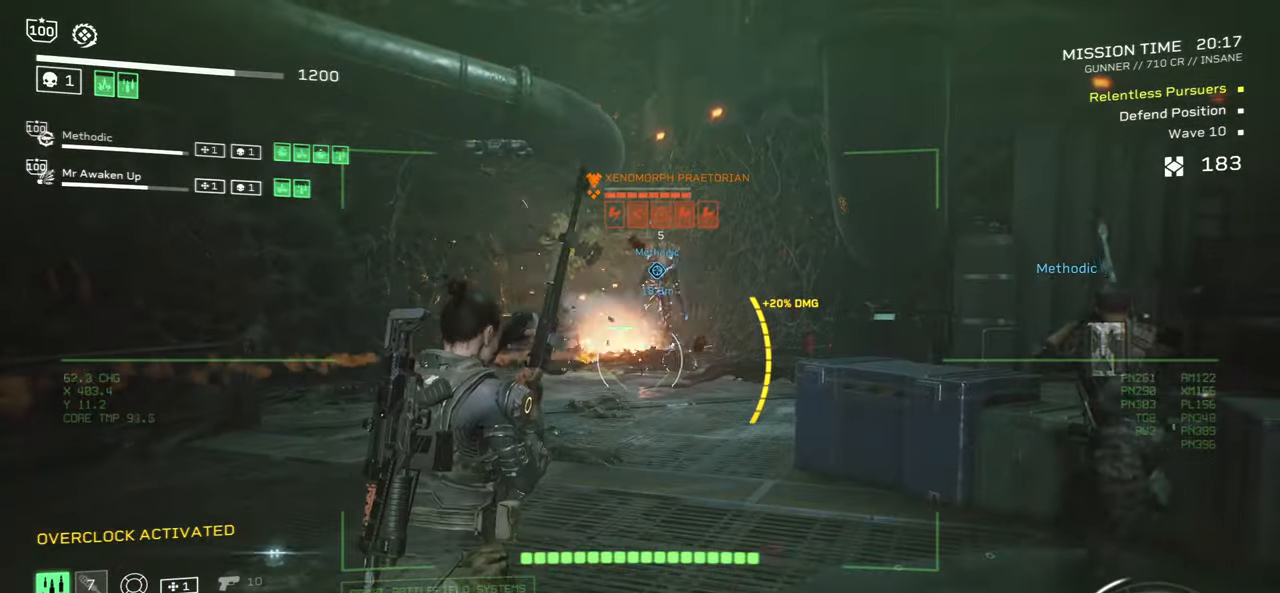
{"keys": [], "mouse": ["right"], "events": [[267, "w", "down"], [467, "w", "up"]]}
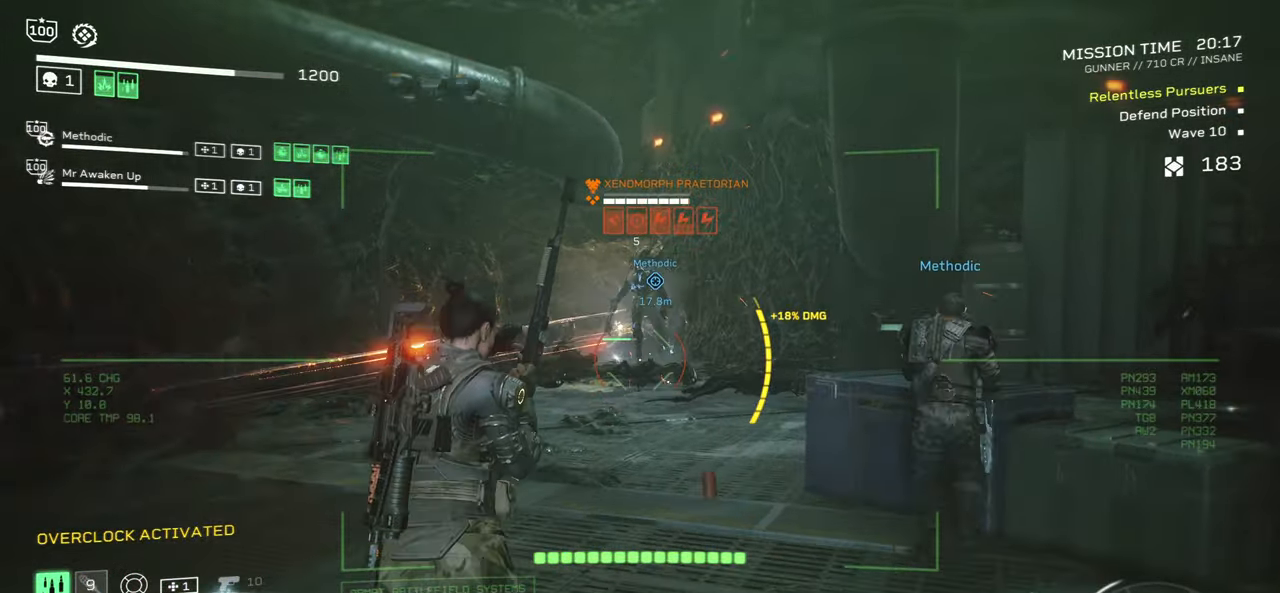
{"keys": ["w"], "mouse": ["right"], "events": [[133, "w", "down"], [250, "a", "down"], [333, "a", "up"], [333, "w", "up"], [450, "w", "down"]]}
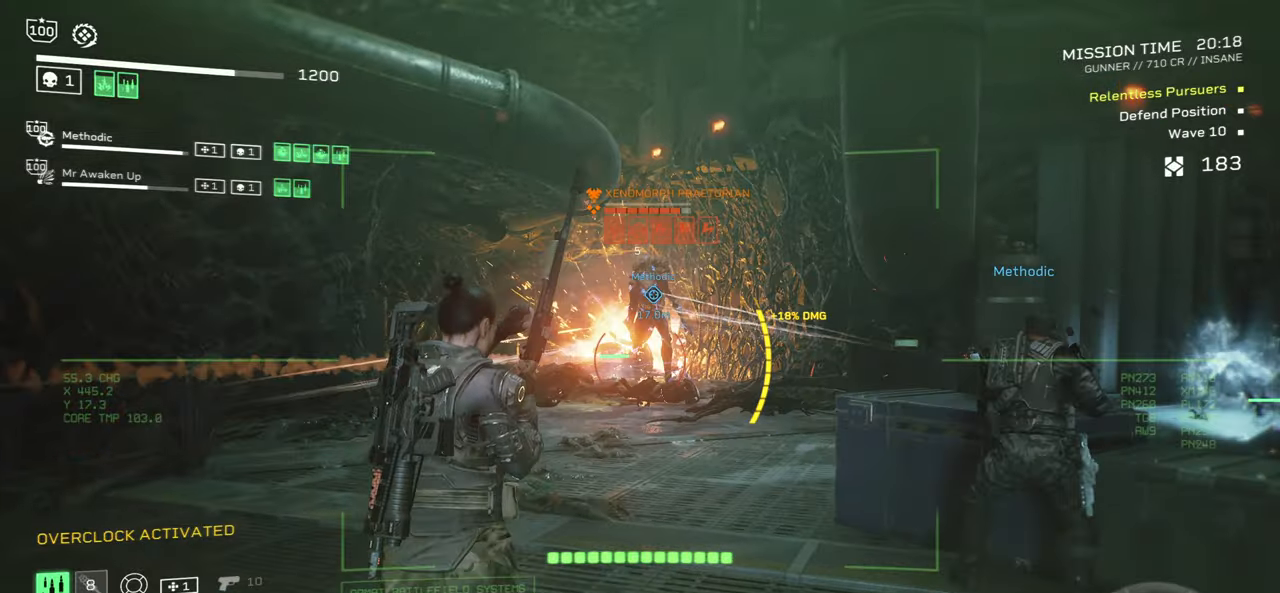
{"keys": [], "mouse": ["left", "right"], "events": [[100, "w", "up"], [116, "mouse_left", "down"], [216, "mouse_left", "up"], [283, "mouse_left", "down"], [366, "mouse_left", "up"], [433, "mouse_left", "down"]]}